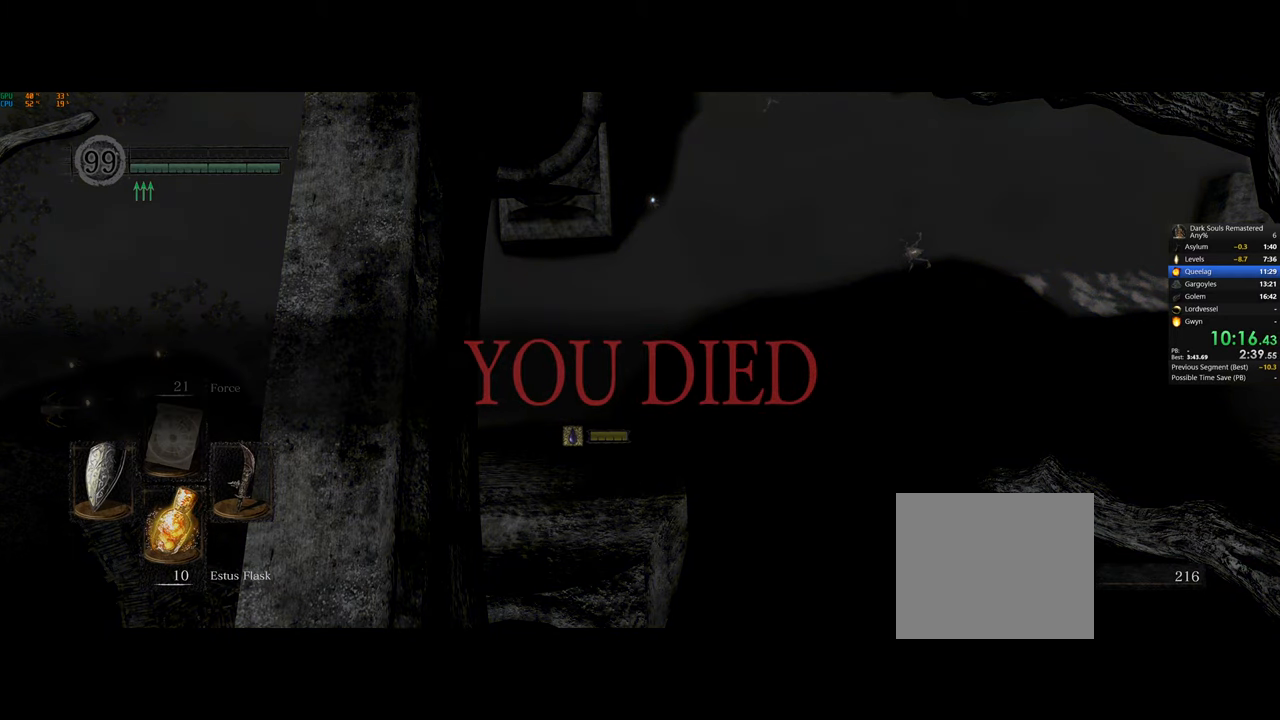
Gameplay with a controller (PlayStation layout); each line is a JSON object with the inputs held at the frame after it. "events" lists button and stick changes between this image and that frame as [ms after this image, input, new state], when the widget could be followed in between.
{"buttons": [], "left_stick": "center", "right_stick": "center", "events": [[350, "CROSS", "down"], [450, "CROSS", "up"]]}
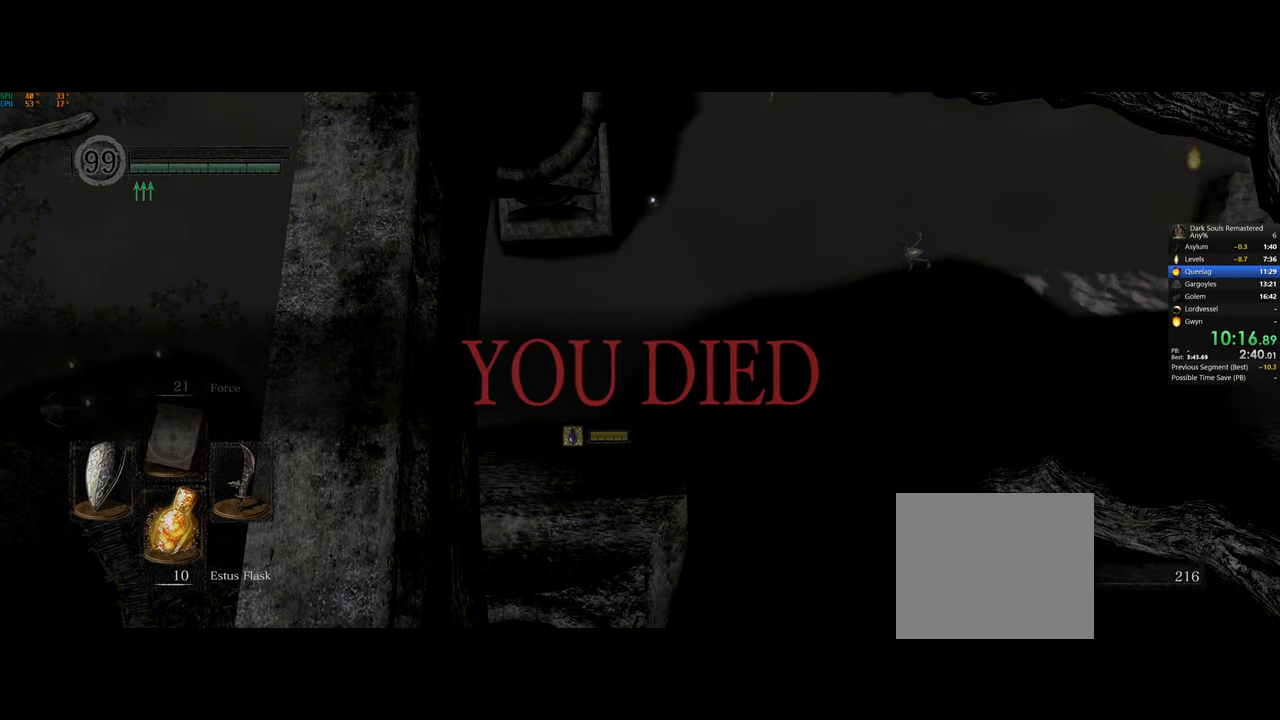
{"buttons": [], "left_stick": "center", "right_stick": "center", "events": []}
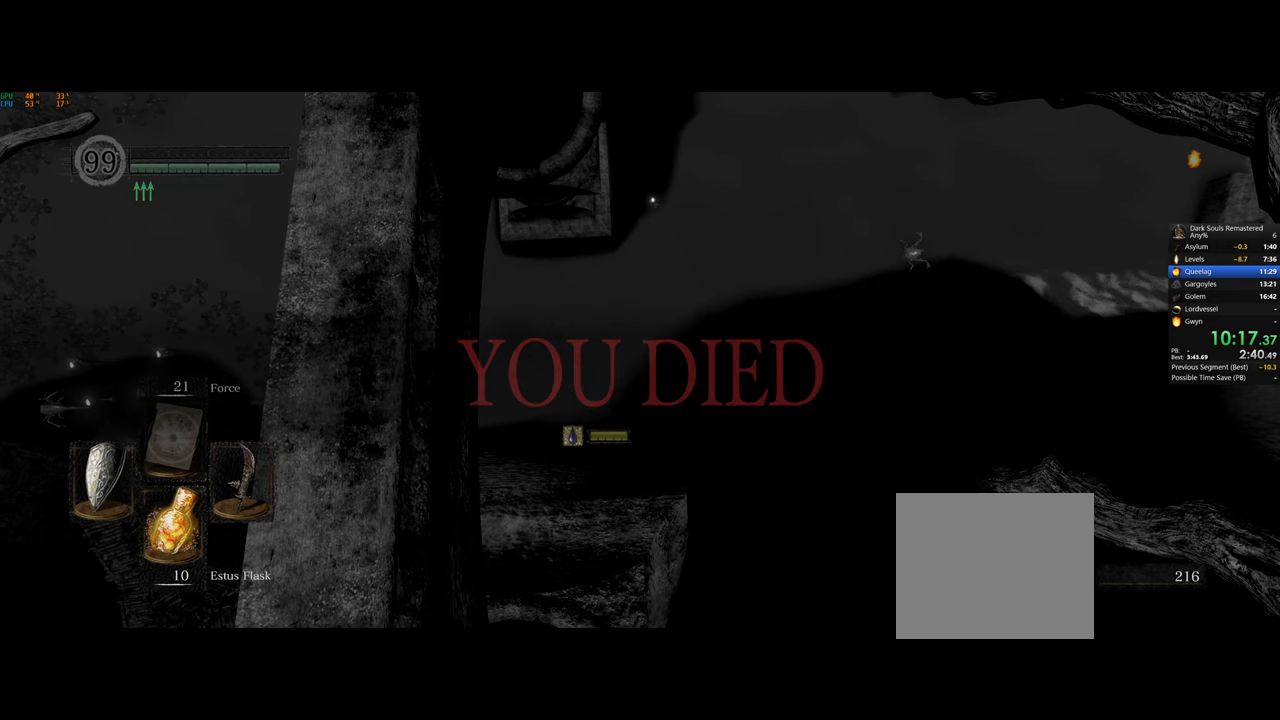
{"buttons": [], "left_stick": "center", "right_stick": "center", "events": []}
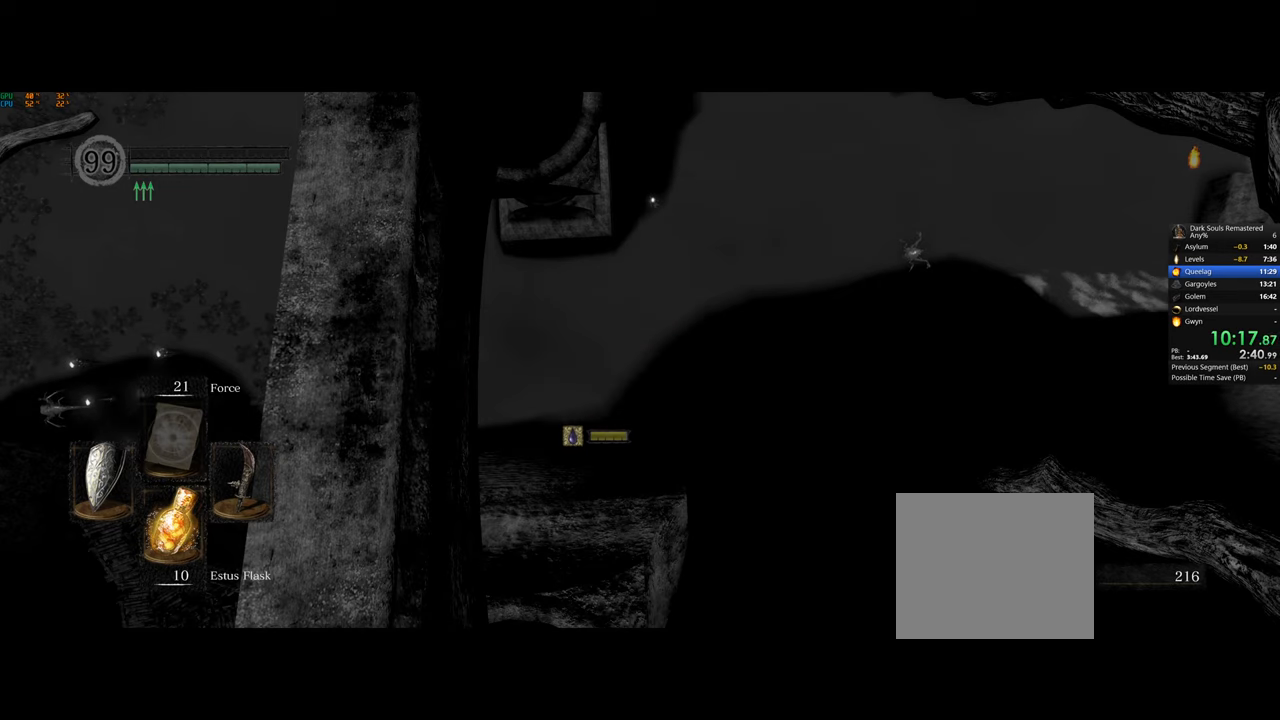
{"buttons": [], "left_stick": "center", "right_stick": "center", "events": []}
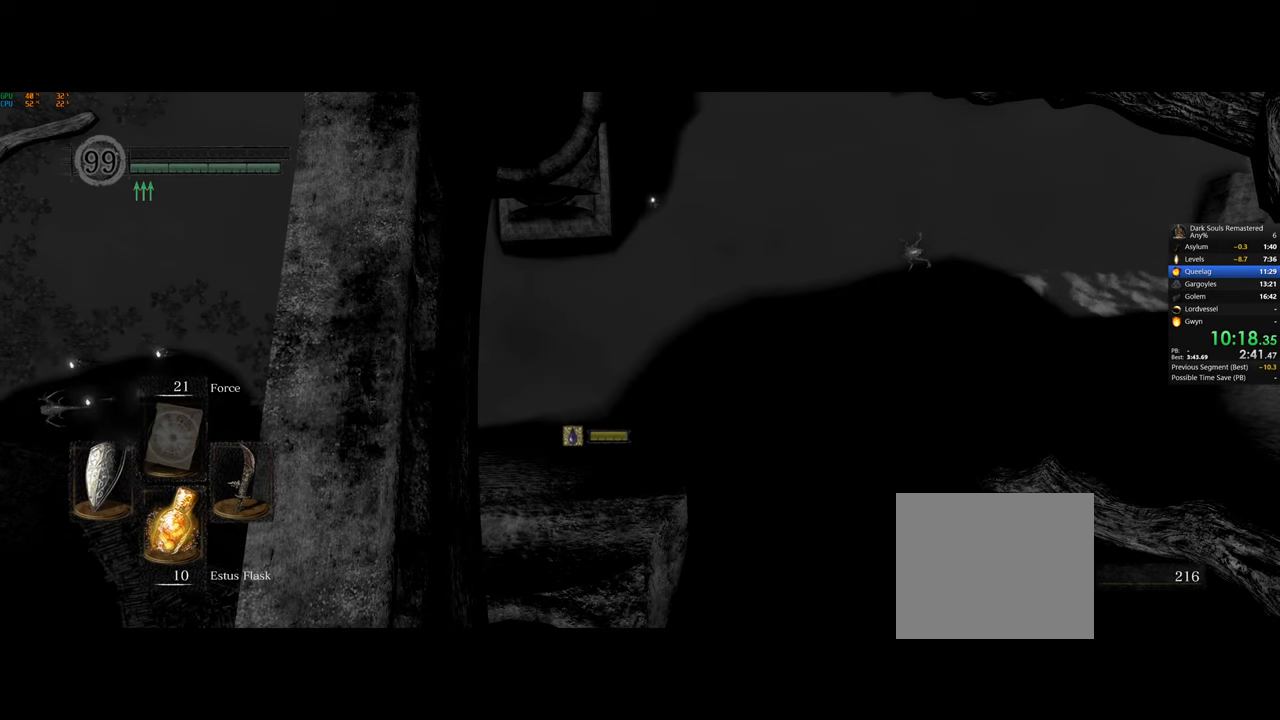
{"buttons": [], "left_stick": "center", "right_stick": "center", "events": []}
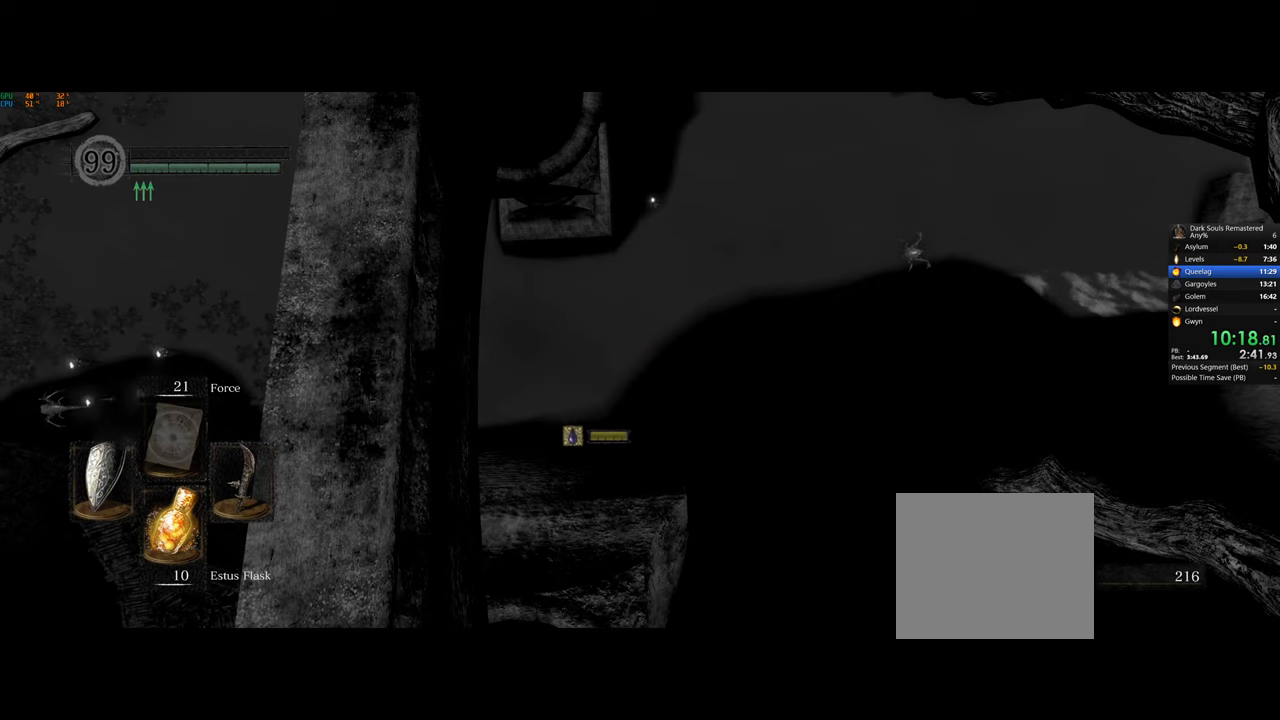
{"buttons": [], "left_stick": "center", "right_stick": "center", "events": []}
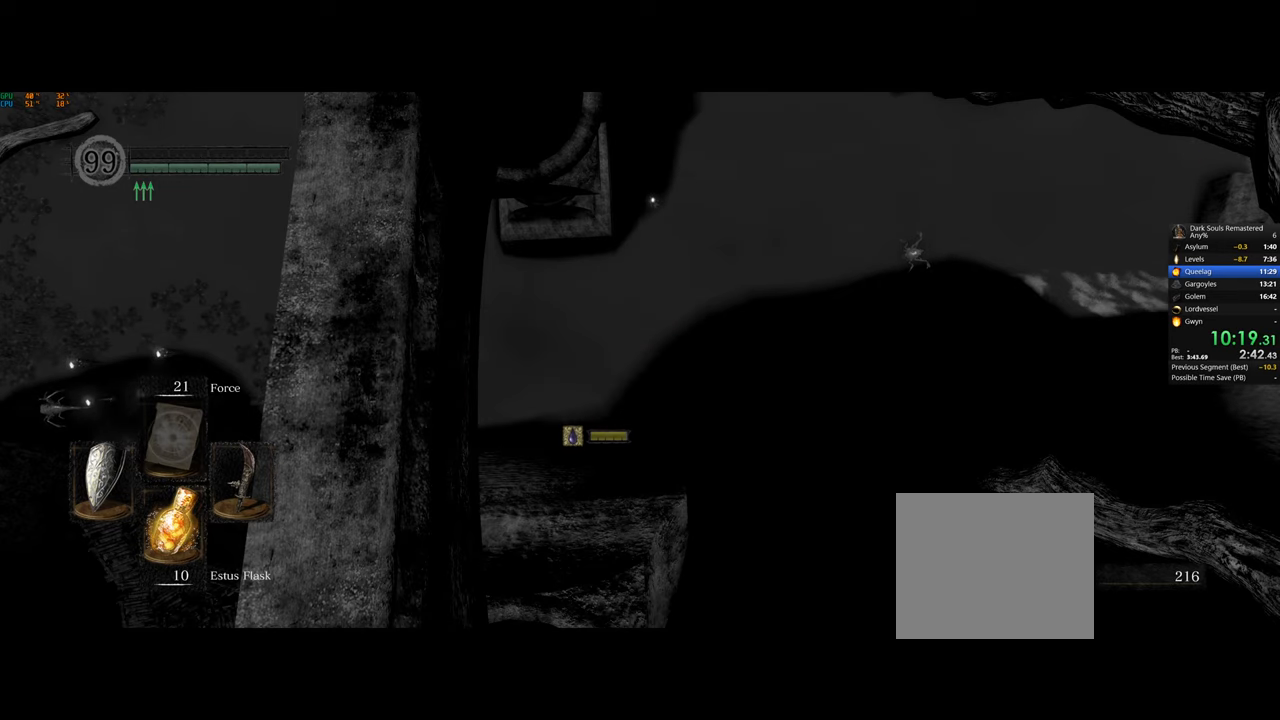
{"buttons": [], "left_stick": "center", "right_stick": "center", "events": []}
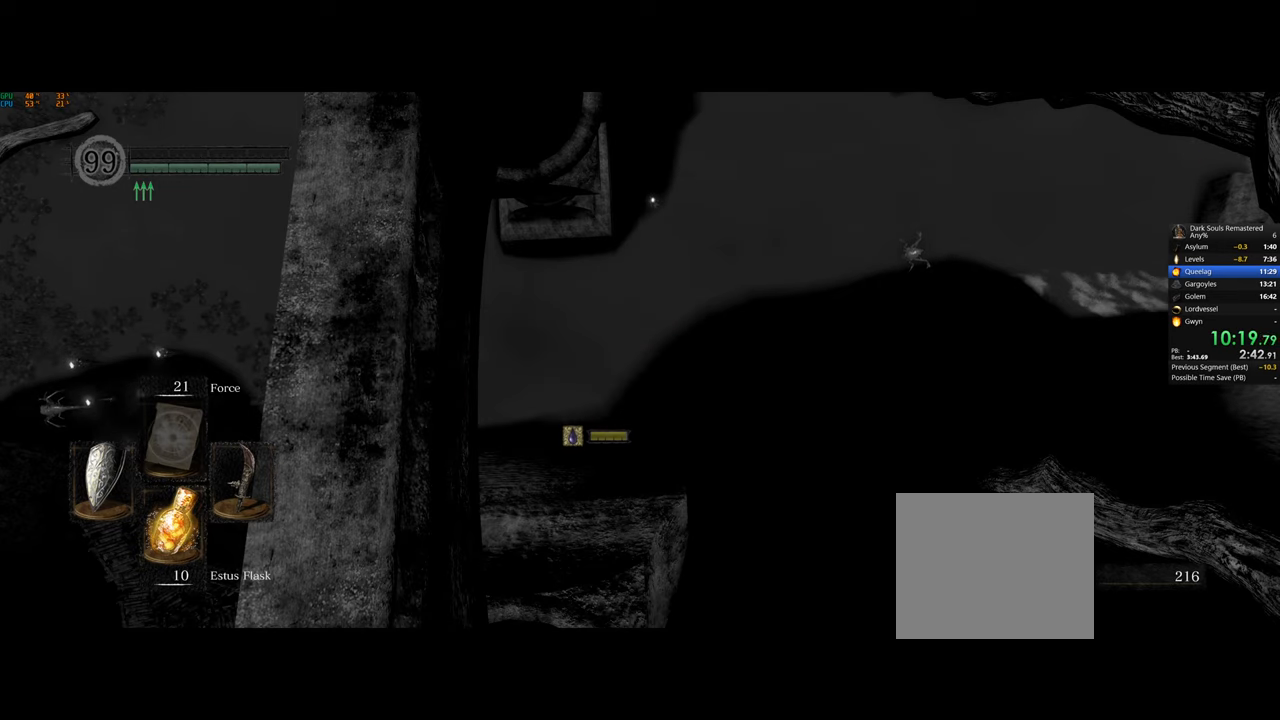
{"buttons": [], "left_stick": "center", "right_stick": "center", "events": []}
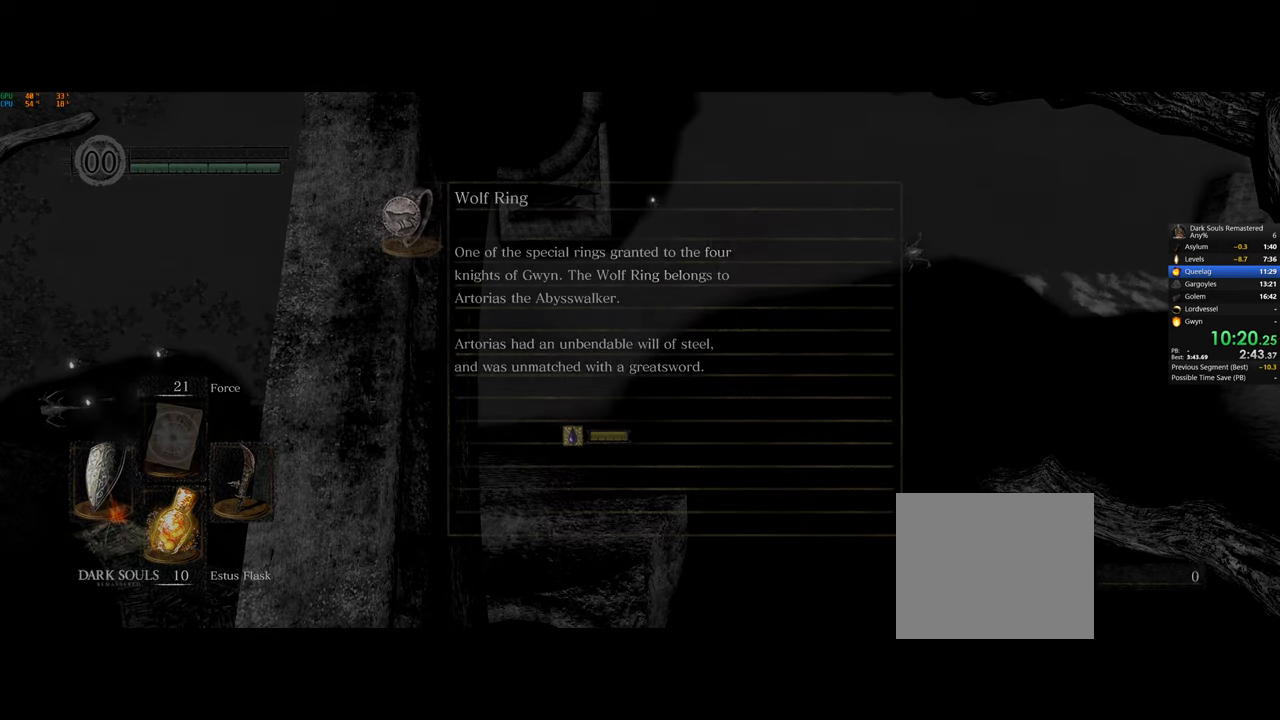
{"buttons": [], "left_stick": "center", "right_stick": "center", "events": []}
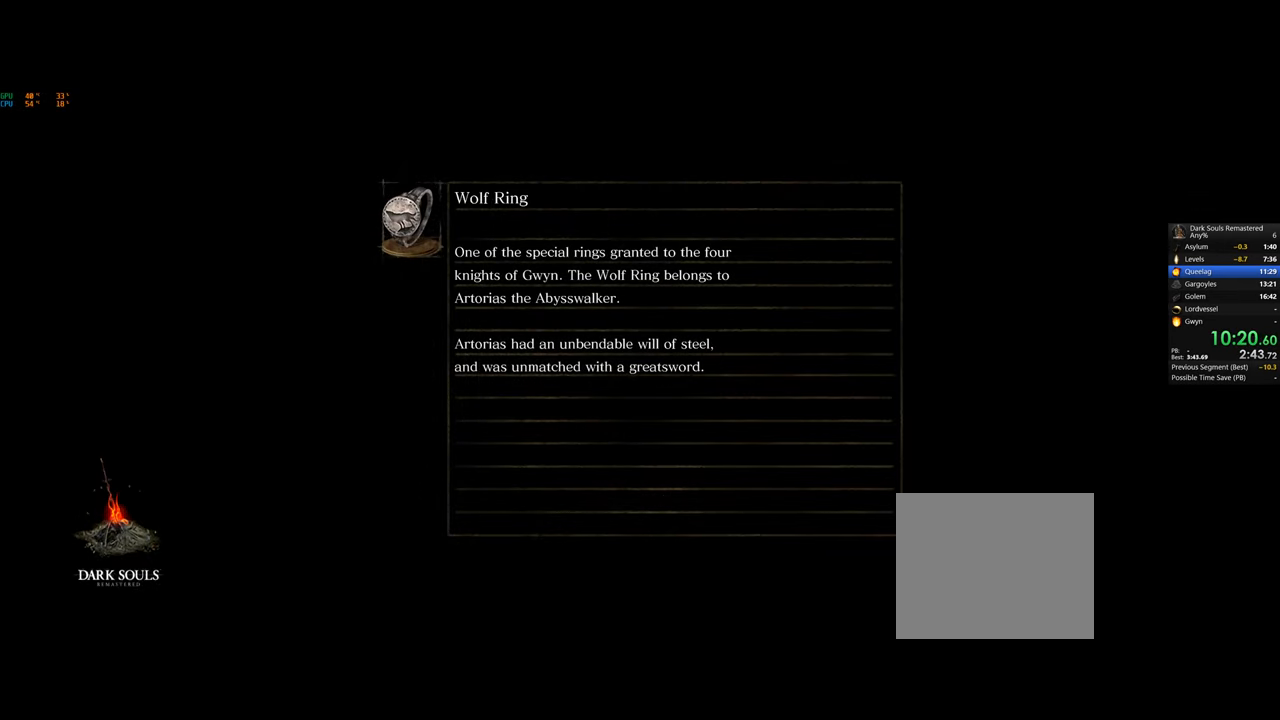
{"buttons": [], "left_stick": "center", "right_stick": "center", "events": [[17, "CROSS", "down"], [117, "CROSS", "up"]]}
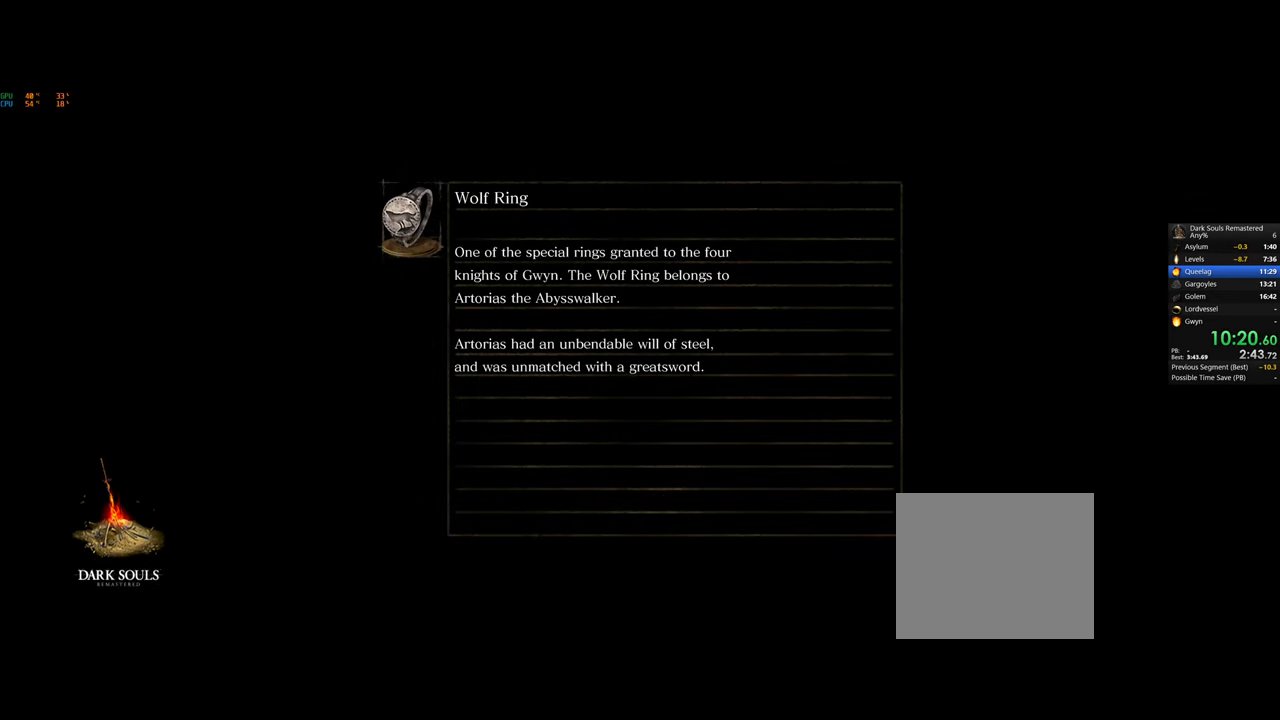
{"buttons": [], "left_stick": "center", "right_stick": "center", "events": []}
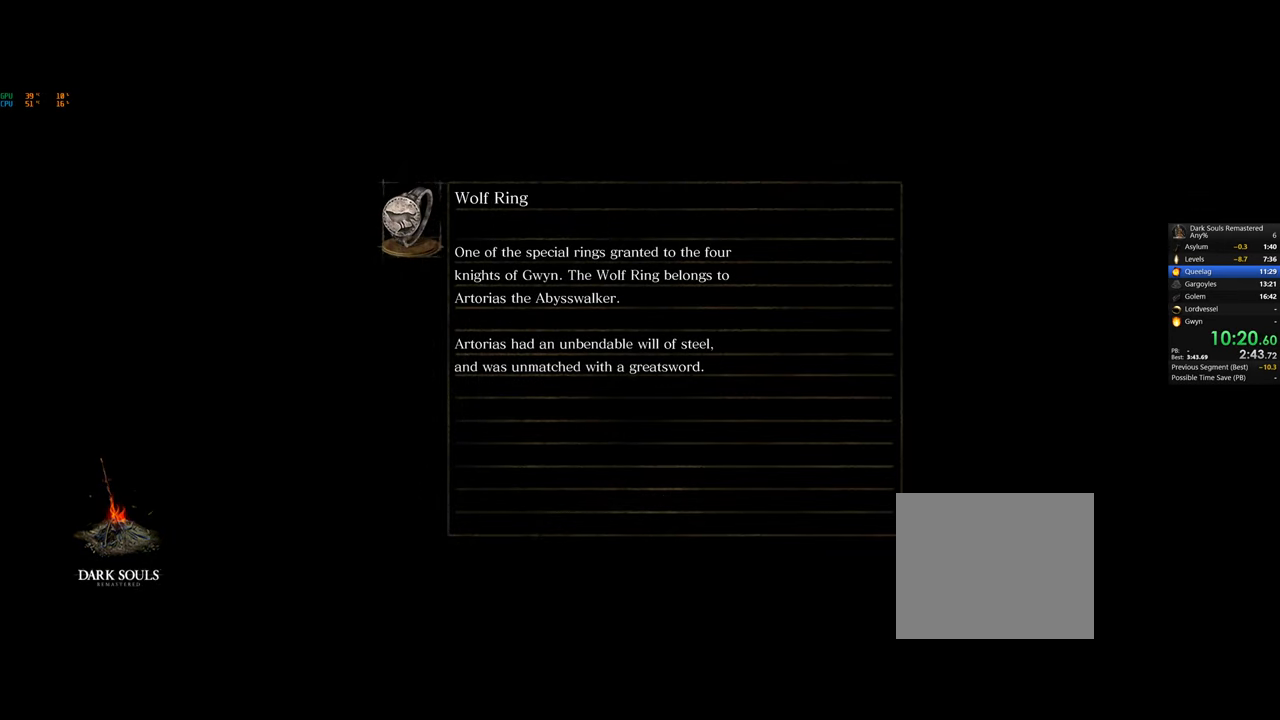
{"buttons": [], "left_stick": "center", "right_stick": "center", "events": []}
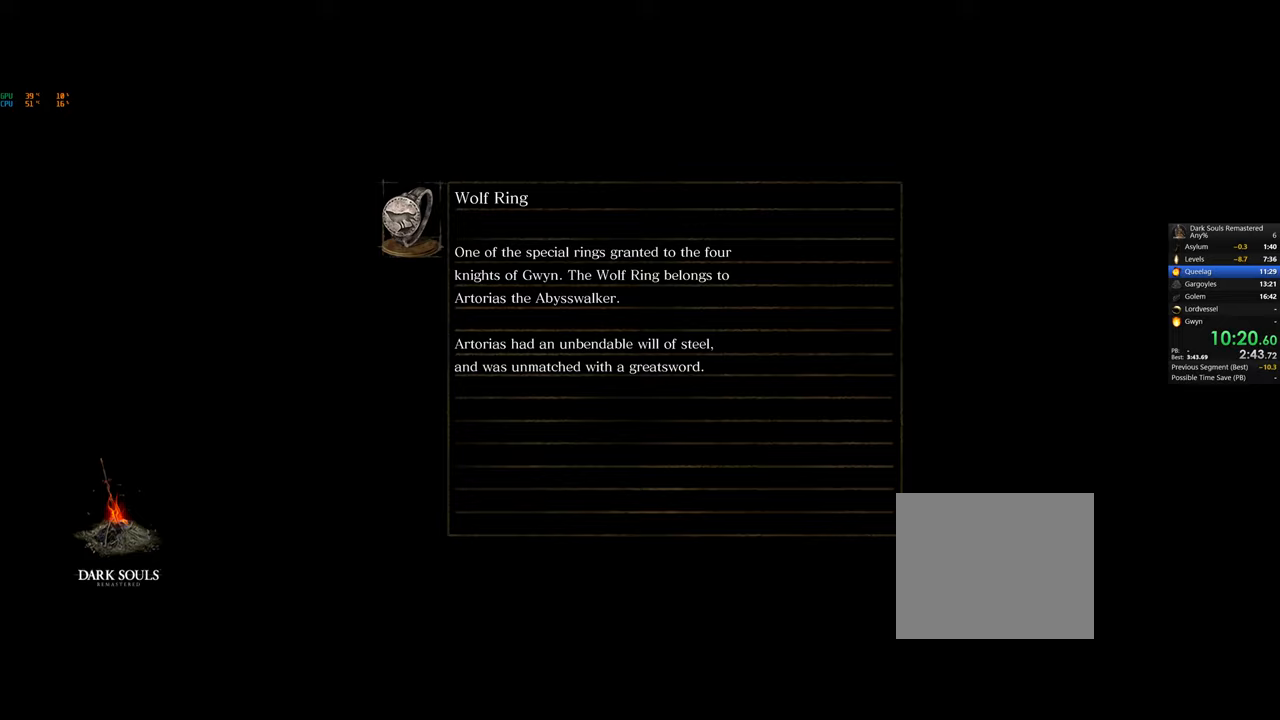
{"buttons": [], "left_stick": "center", "right_stick": "center", "events": []}
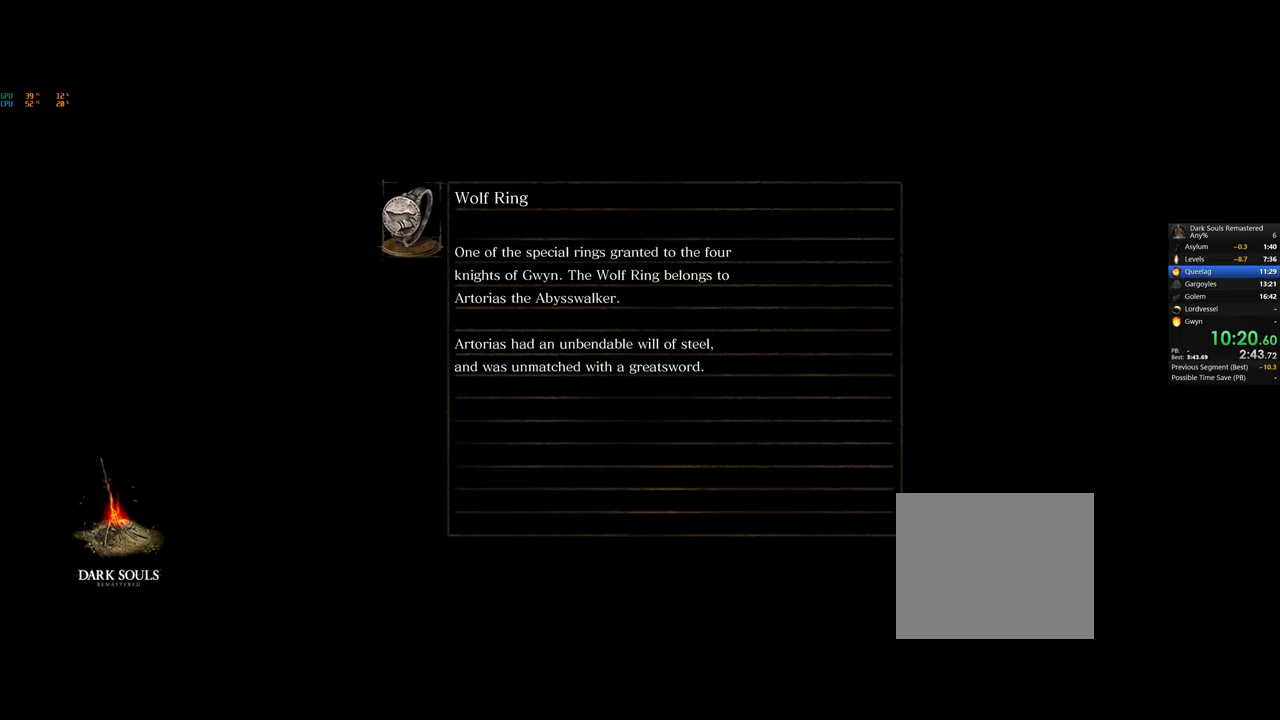
{"buttons": [], "left_stick": "center", "right_stick": "center", "events": []}
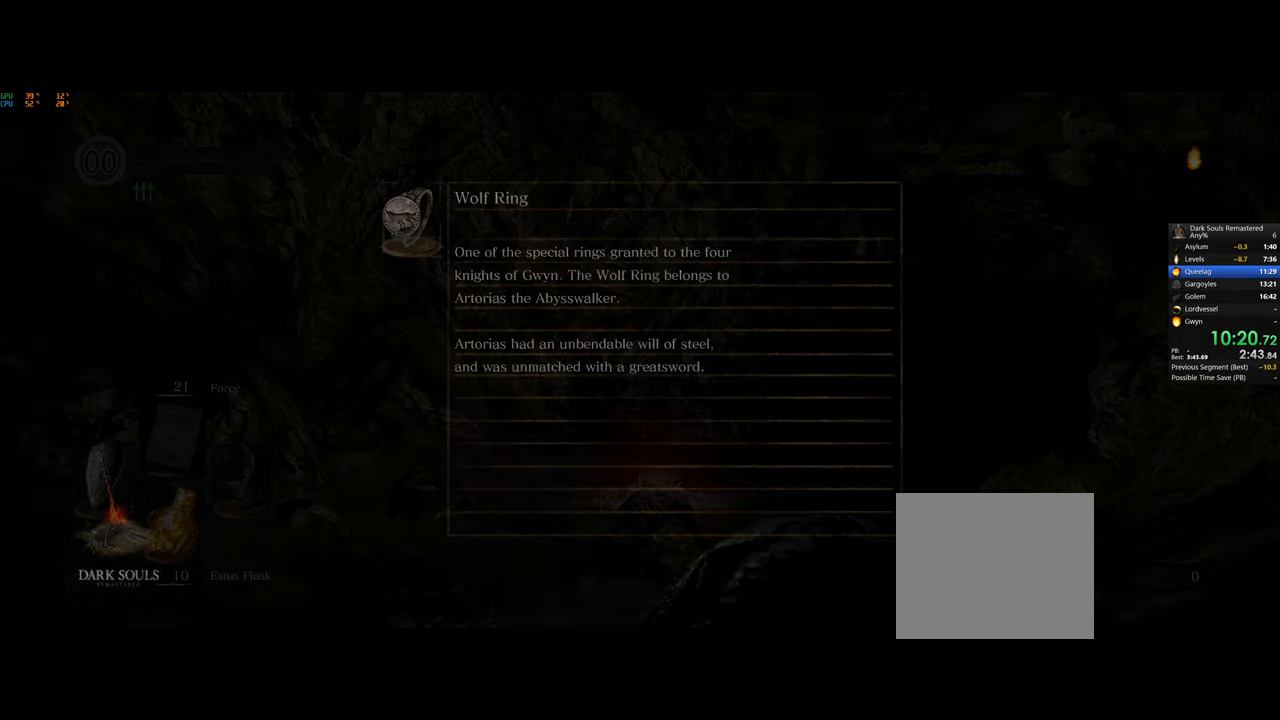
{"buttons": [], "left_stick": "center", "right_stick": "center", "events": []}
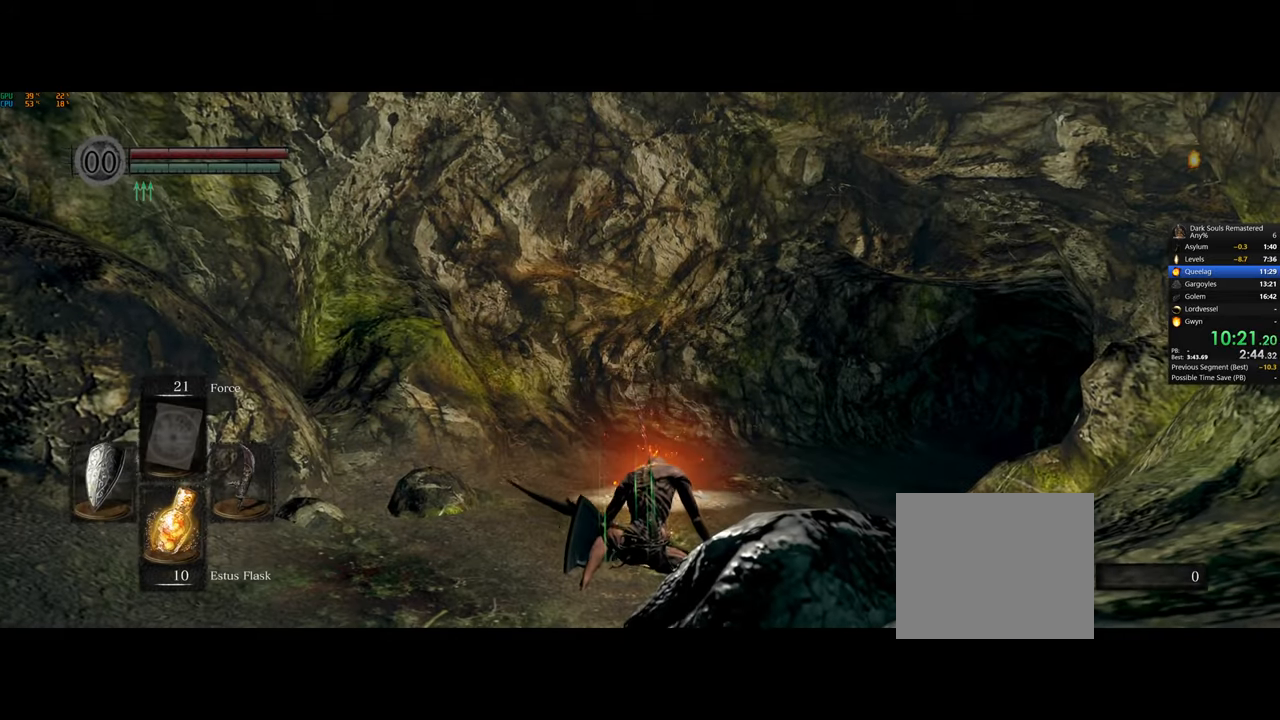
{"buttons": [], "left_stick": "center", "right_stick": "center", "events": []}
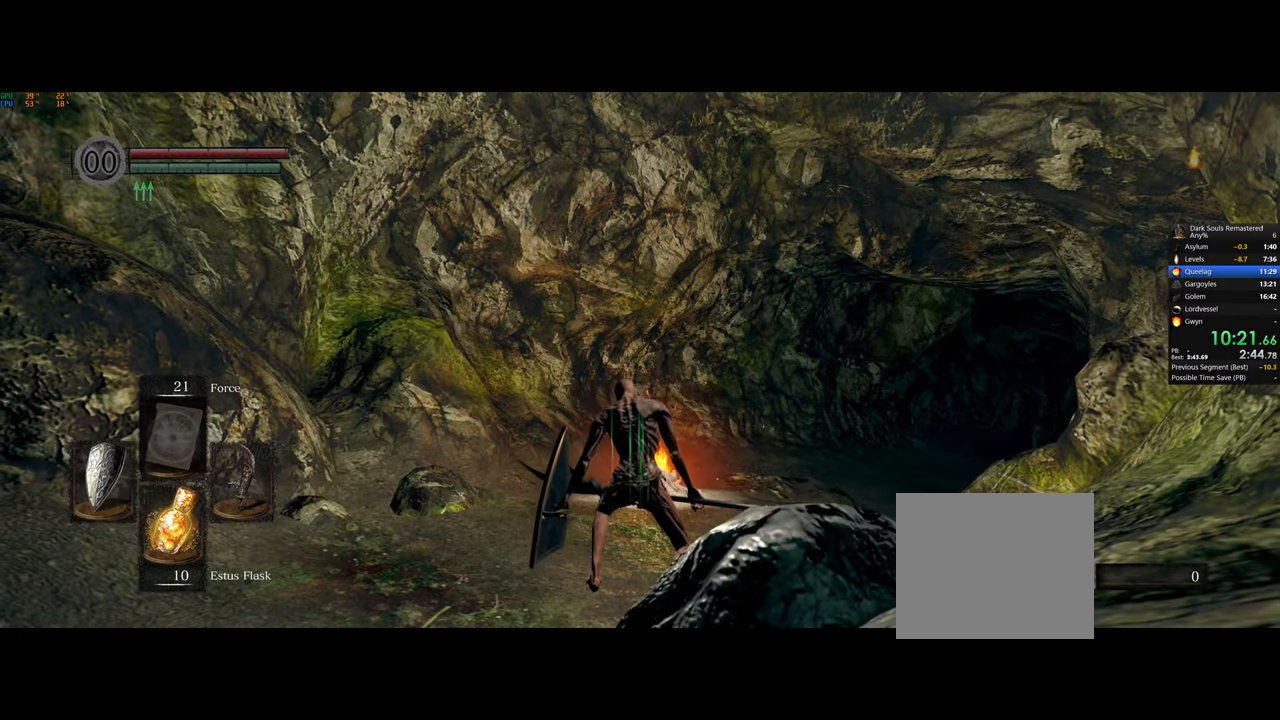
{"buttons": [], "left_stick": "center", "right_stick": "center", "events": []}
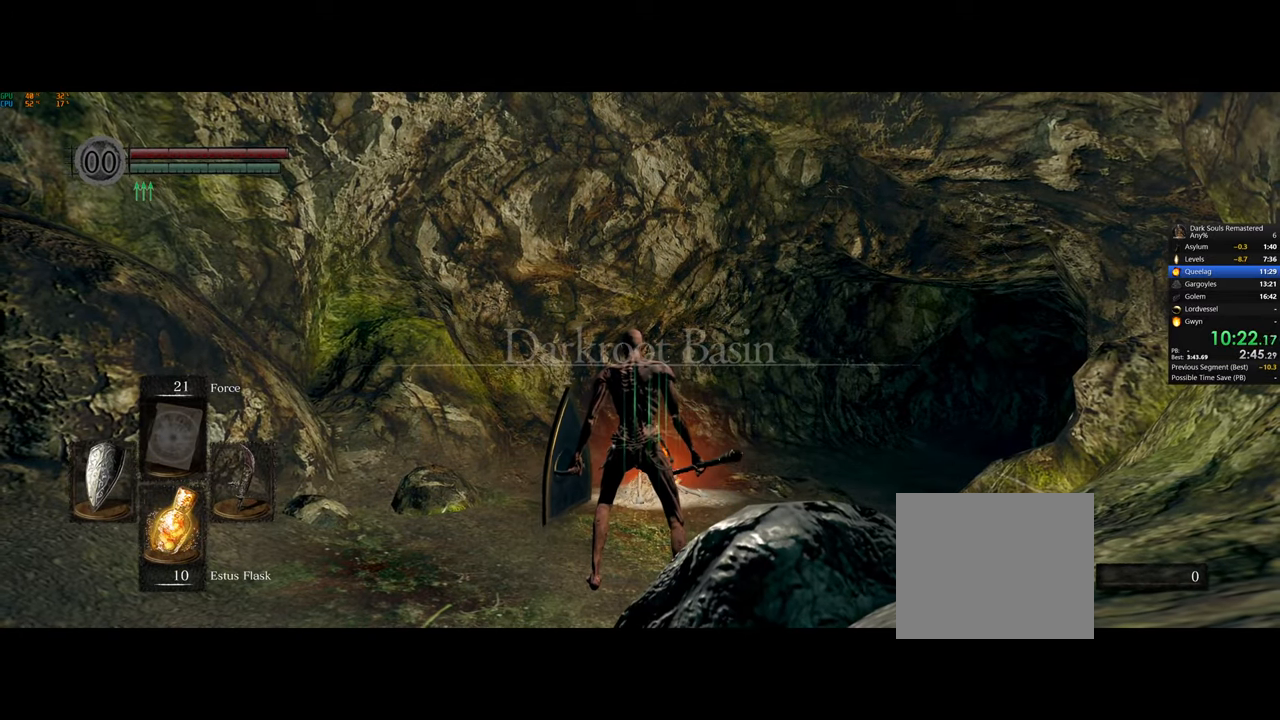
{"buttons": [], "left_stick": "center", "right_stick": "left", "events": [[317, "right_stick", "left"]]}
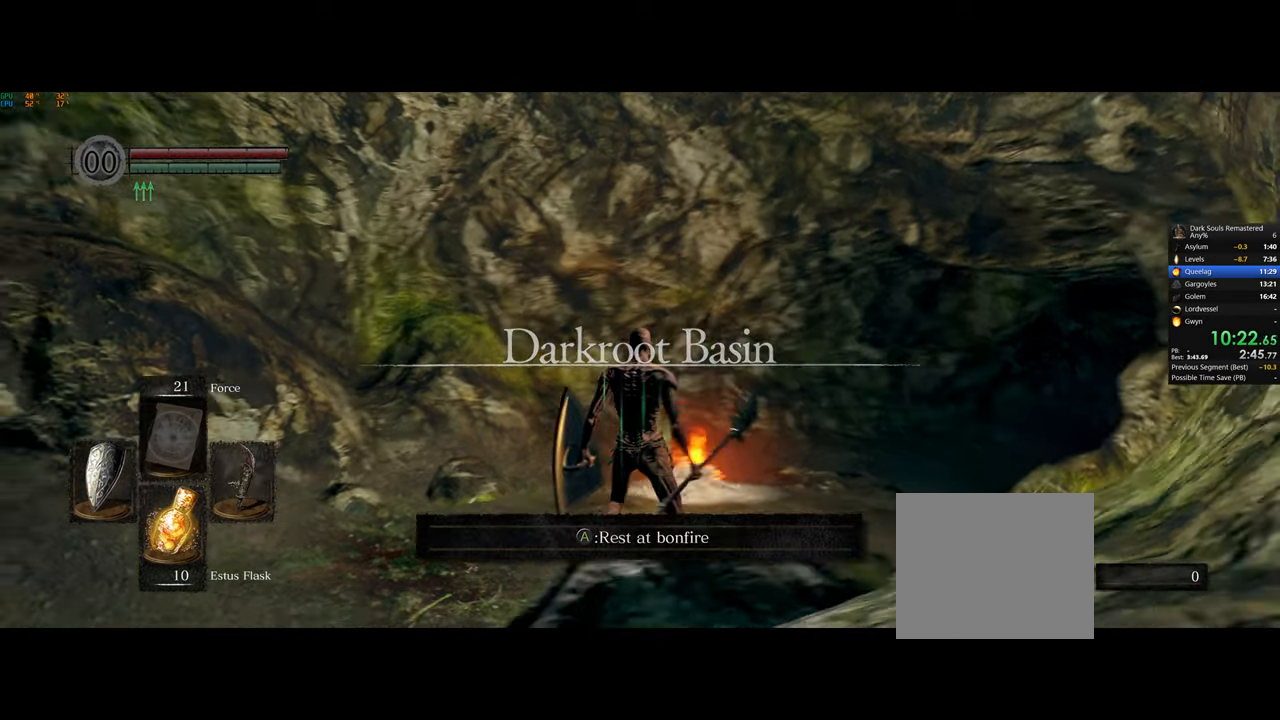
{"buttons": [], "left_stick": "center", "right_stick": "left", "events": []}
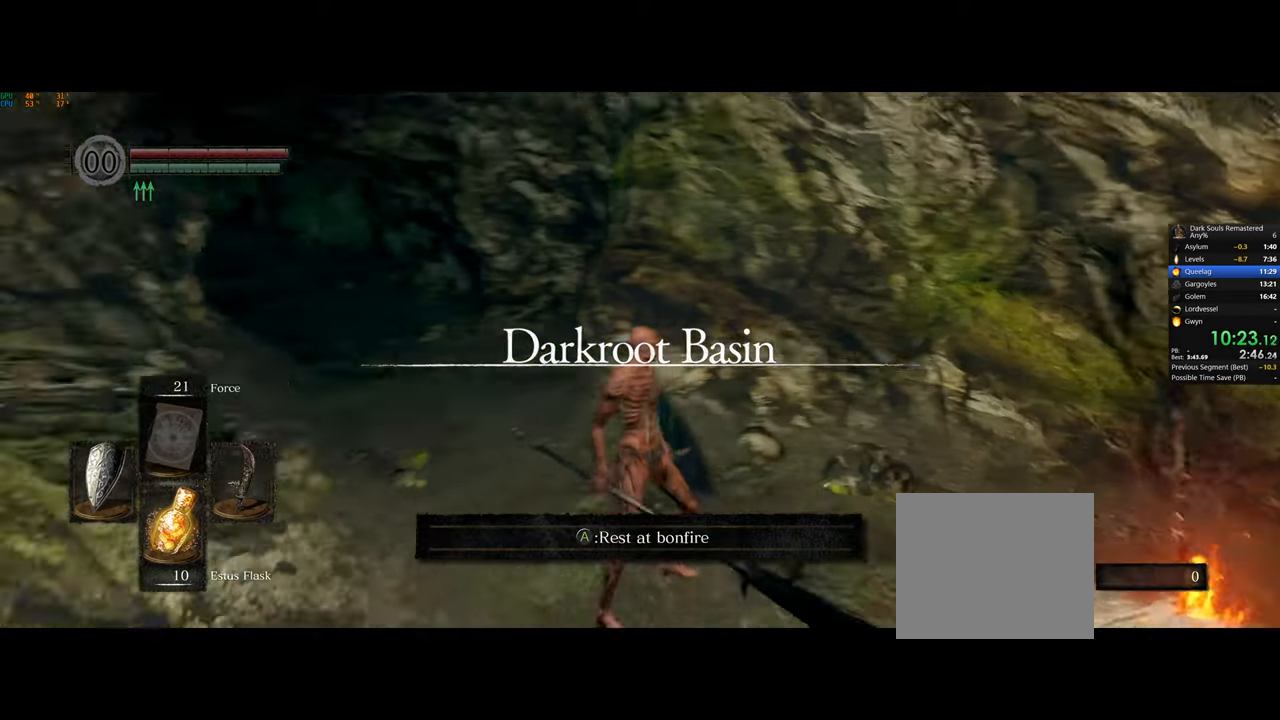
{"buttons": [], "left_stick": "center", "right_stick": "center", "events": [[267, "right_stick", "center"]]}
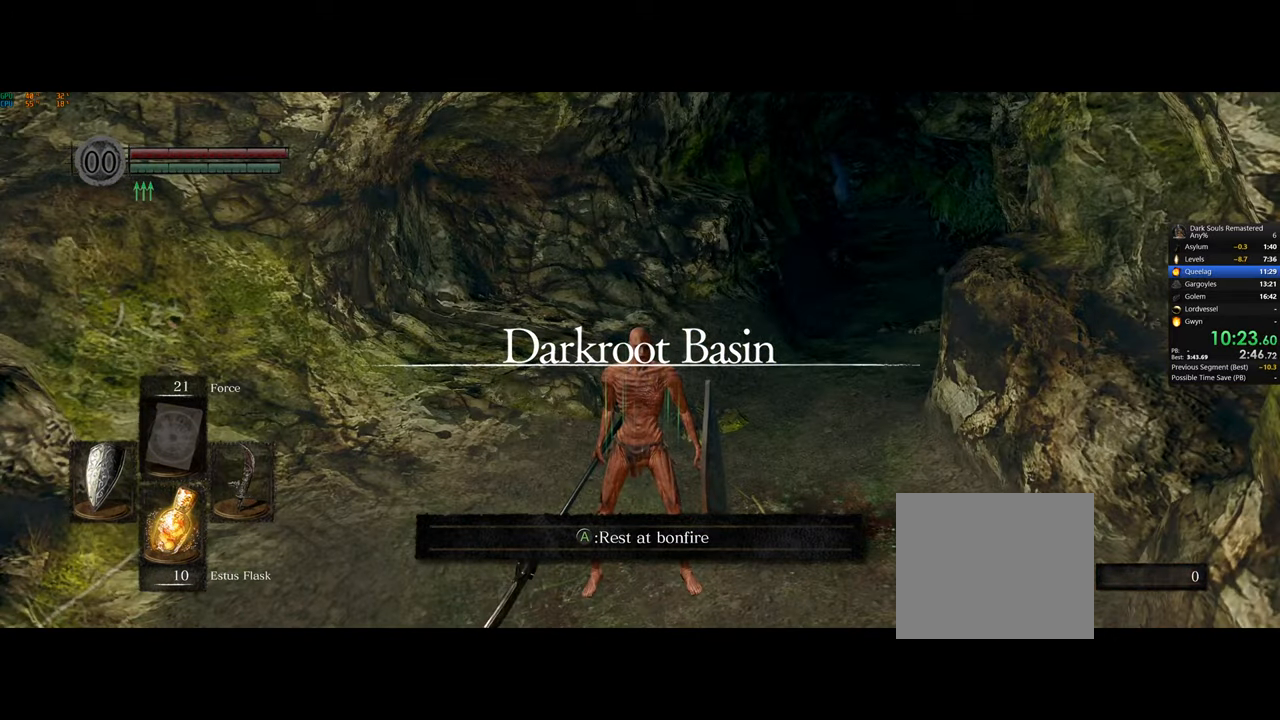
{"buttons": [], "left_stick": "center", "right_stick": "left", "events": [[367, "right_stick", "left"]]}
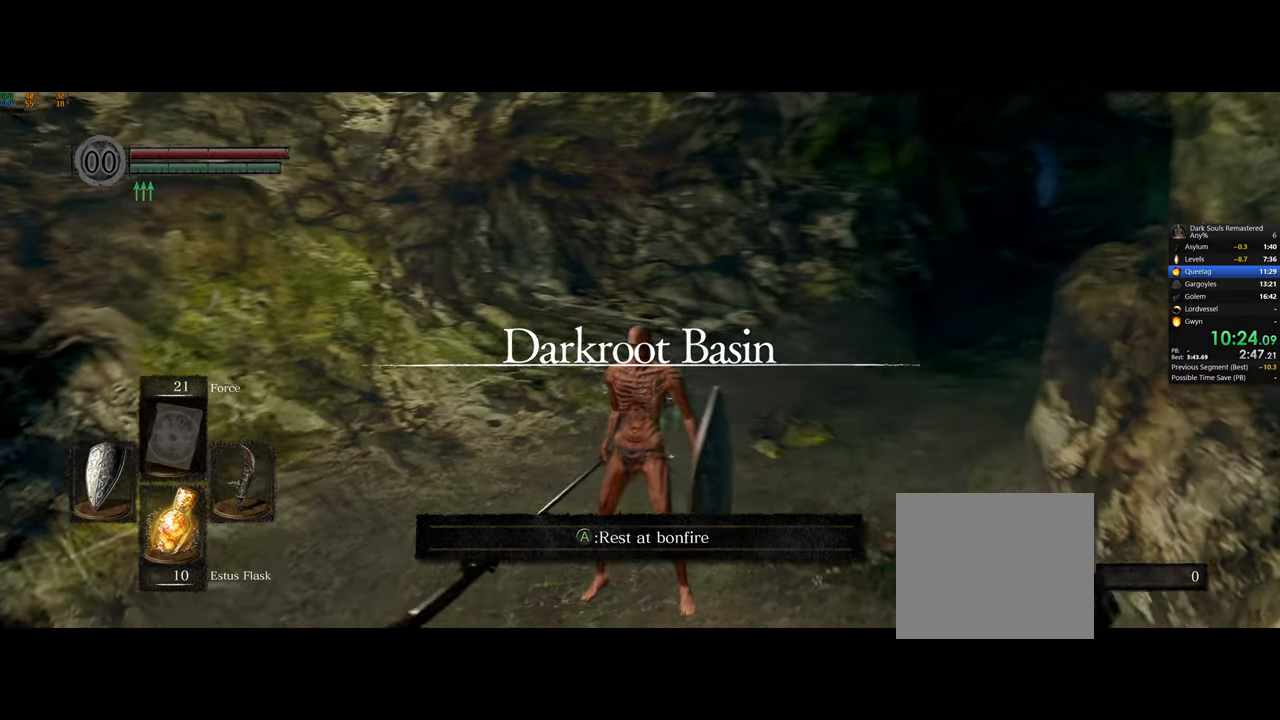
{"buttons": [], "left_stick": "center", "right_stick": "left", "events": []}
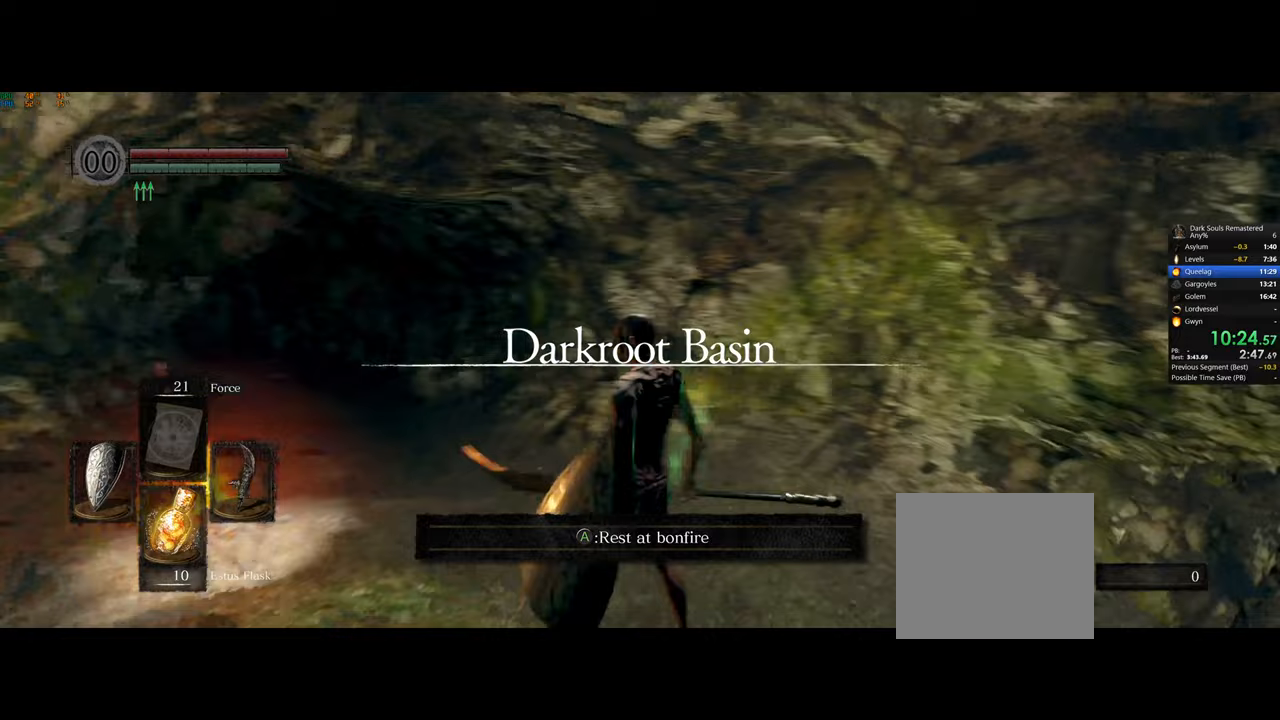
{"buttons": [], "left_stick": "center", "right_stick": "center", "events": [[283, "right_stick", "center"]]}
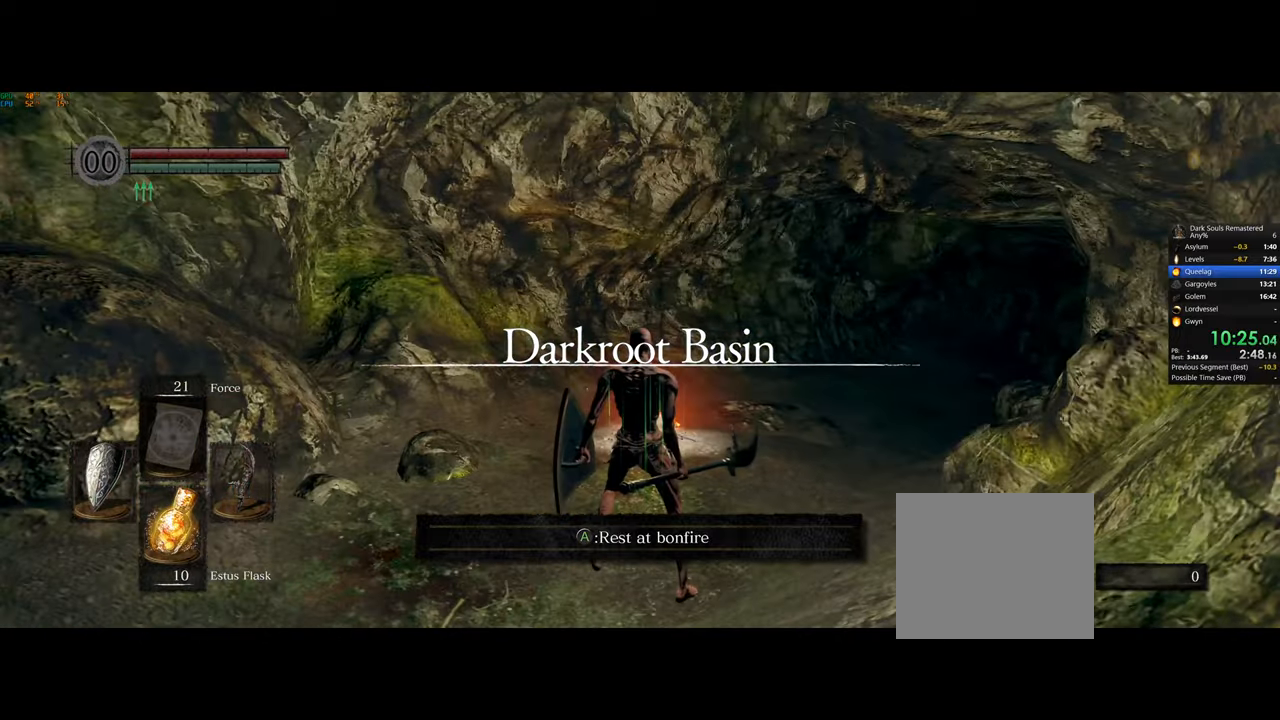
{"buttons": [], "left_stick": "up", "right_stick": "center", "events": [[83, "right_stick", "right"], [350, "left_stick", "up"], [350, "right_stick", "center"]]}
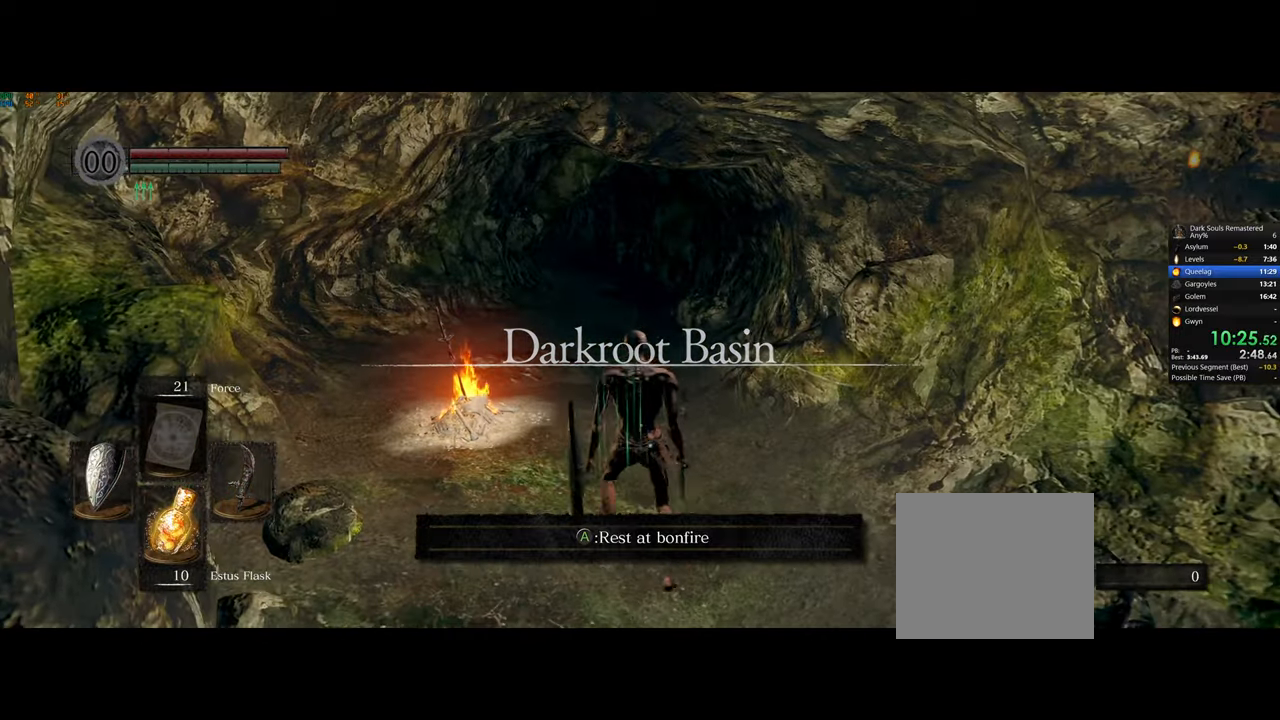
{"buttons": ["CIRCLE"], "left_stick": "up", "right_stick": "center", "events": [[383, "CIRCLE", "down"]]}
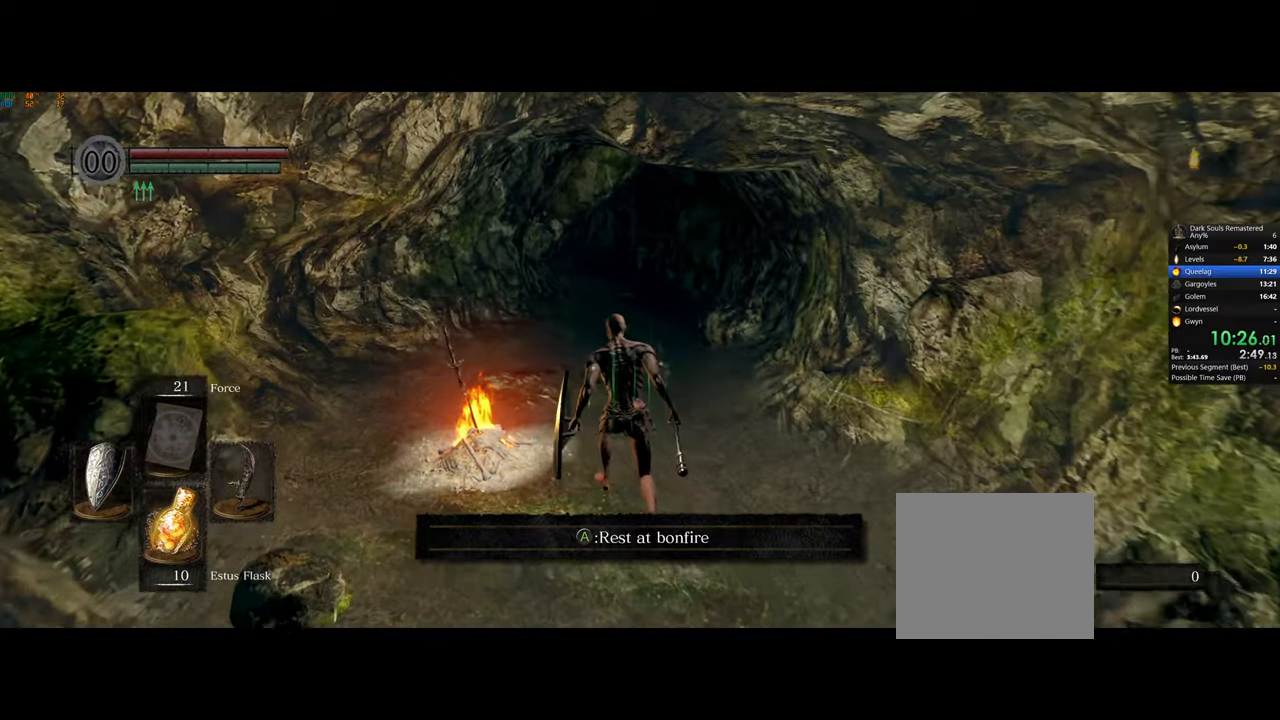
{"buttons": ["CIRCLE"], "left_stick": "up", "right_stick": "center", "events": []}
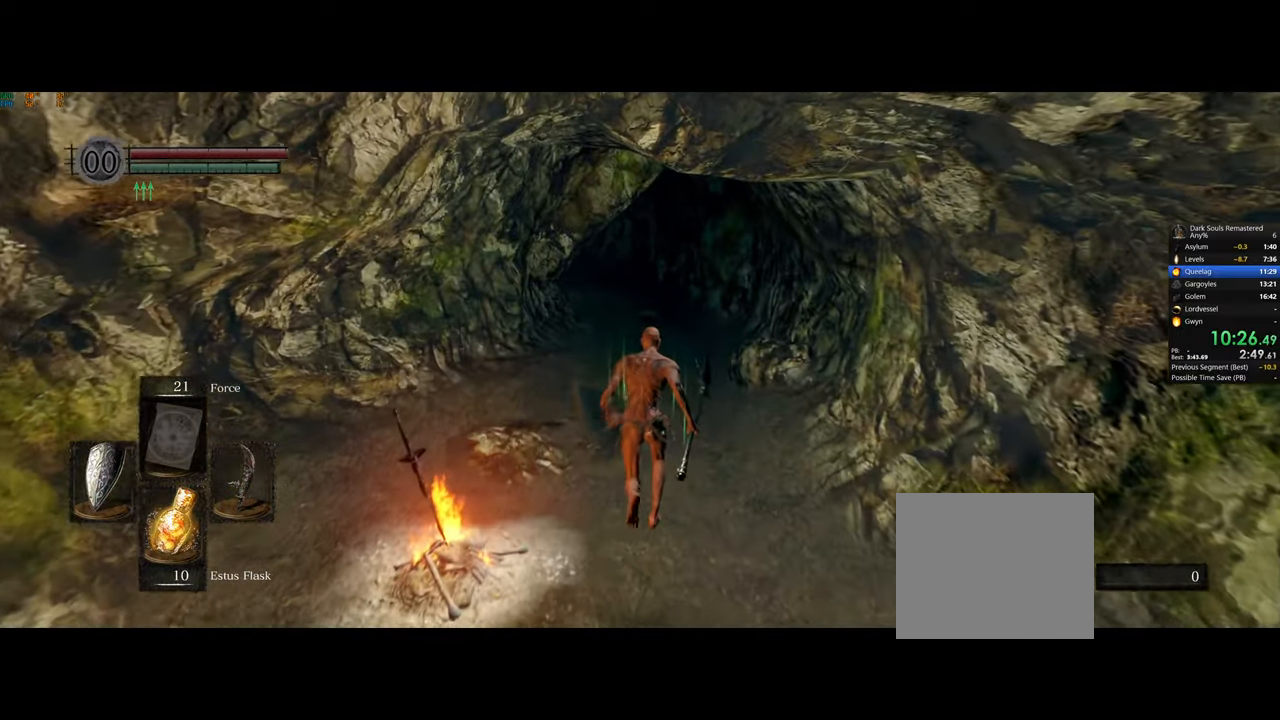
{"buttons": ["CIRCLE"], "left_stick": "up", "right_stick": "center", "events": []}
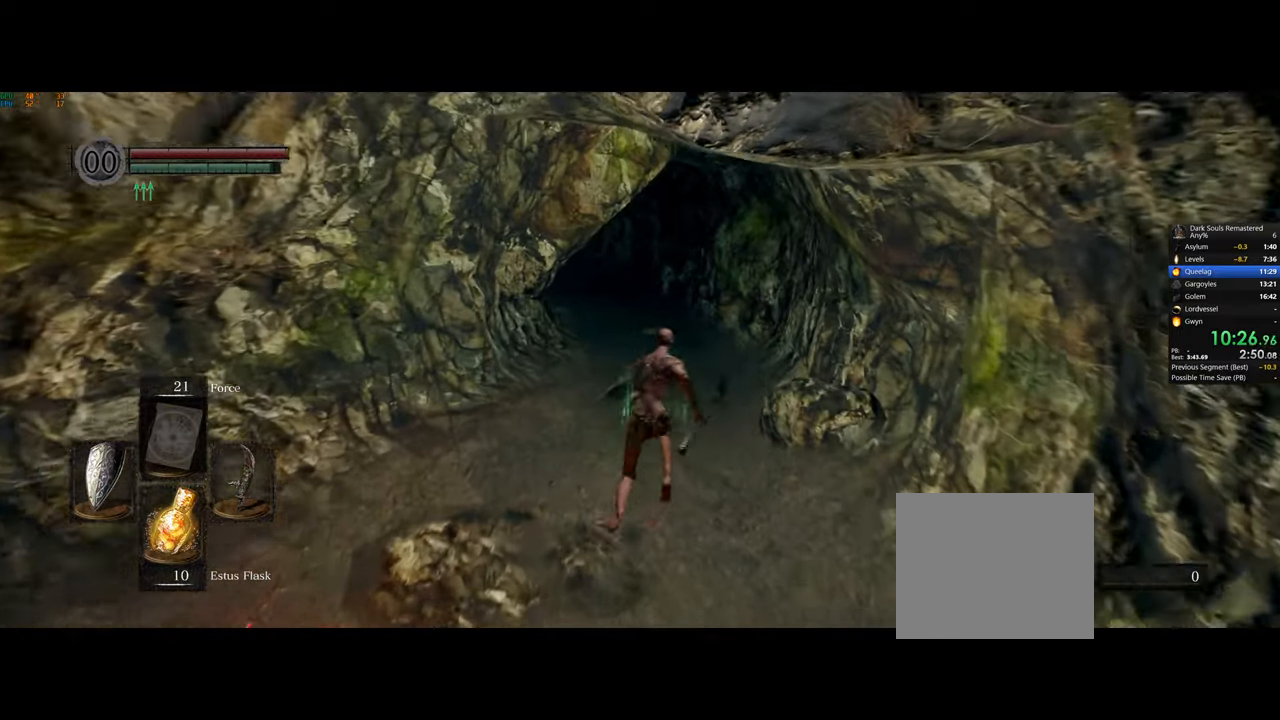
{"buttons": [], "left_stick": "center", "right_stick": "center", "events": [[17, "CIRCLE", "up"], [117, "left_stick", "center"]]}